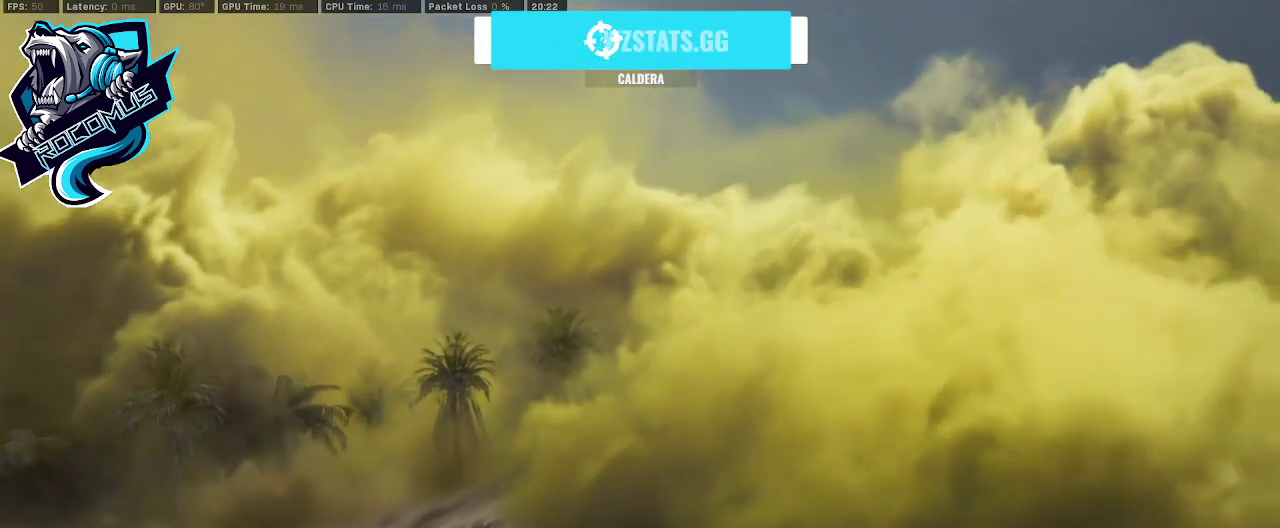
Gameplay with a controller (PlayStation layout); each line is a JSON object with the inputs held at the frame after it. "events" lists button and stick changes between this image and that frame as [ms after this image, input, new state], when the widget could be followed in between.
{"buttons": ["START"], "left_stick": "center", "right_stick": "center", "events": [[500, "START", "down"]]}
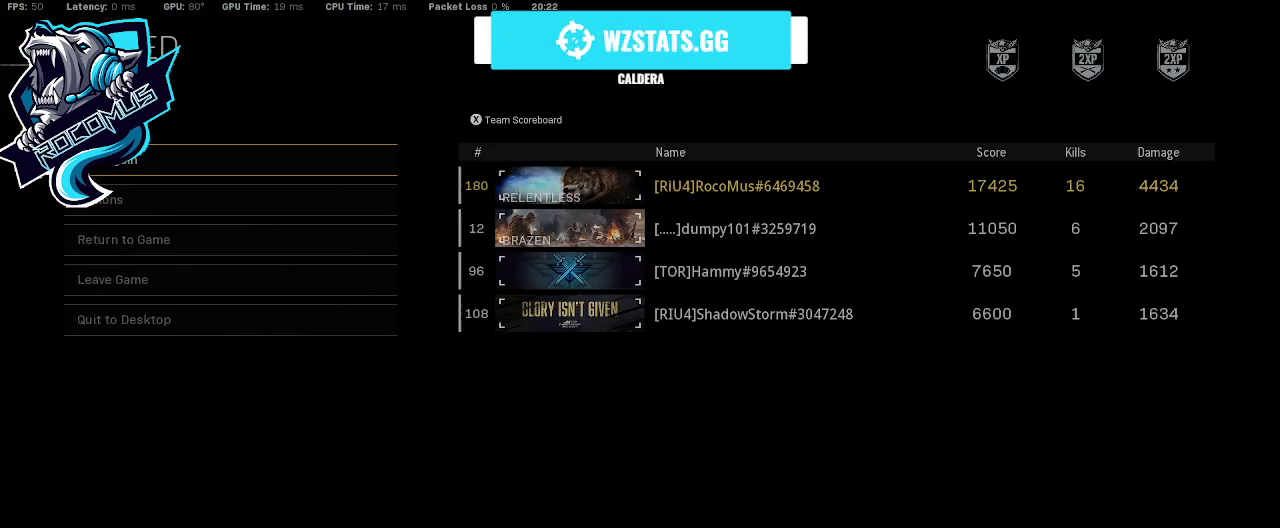
{"buttons": [], "left_stick": "center", "right_stick": "center", "events": [[500, "START", "up"]]}
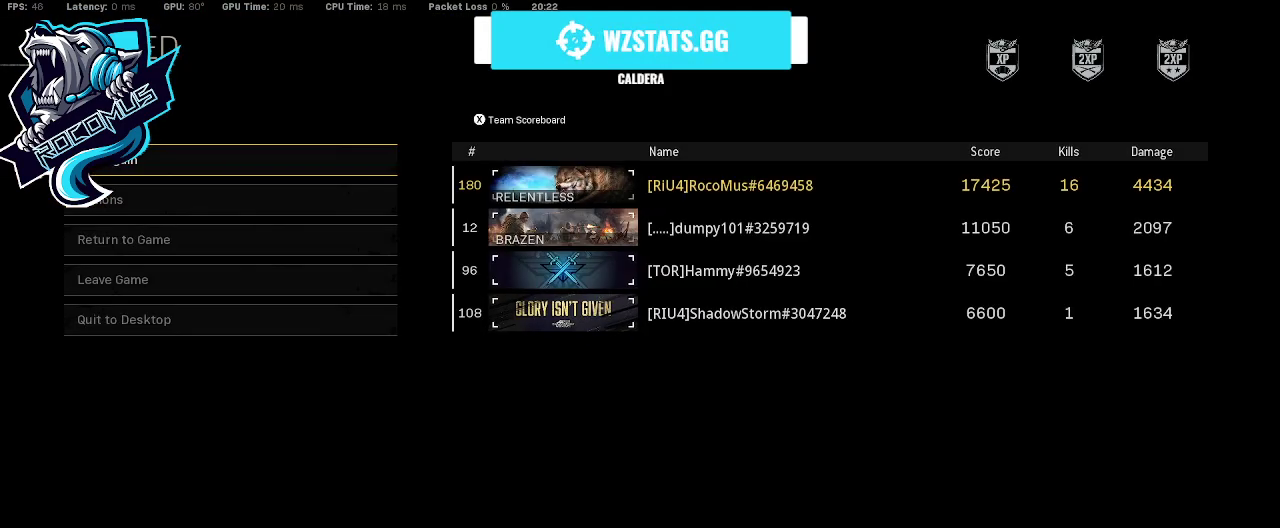
{"buttons": [], "left_stick": "center", "right_stick": "center", "events": []}
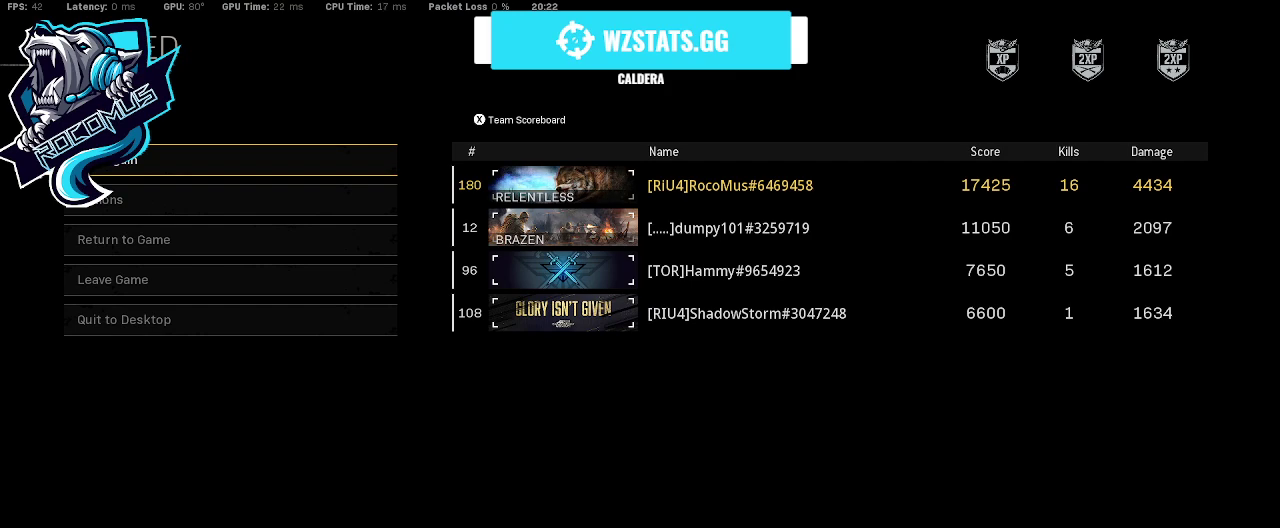
{"buttons": [], "left_stick": "center", "right_stick": "center", "events": []}
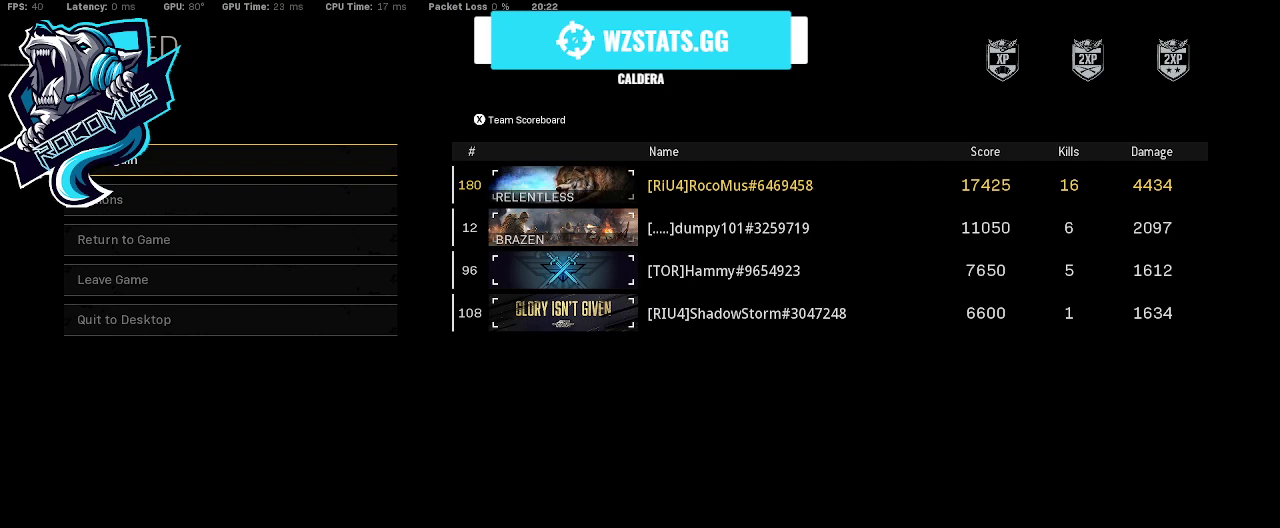
{"buttons": [], "left_stick": "center", "right_stick": "center", "events": []}
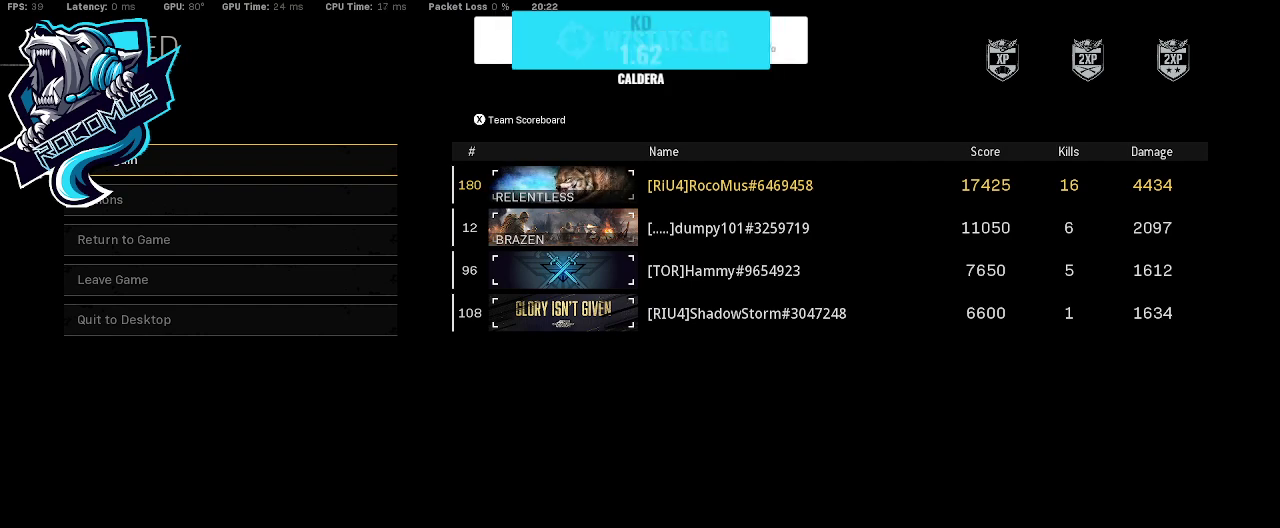
{"buttons": [], "left_stick": "center", "right_stick": "center", "events": []}
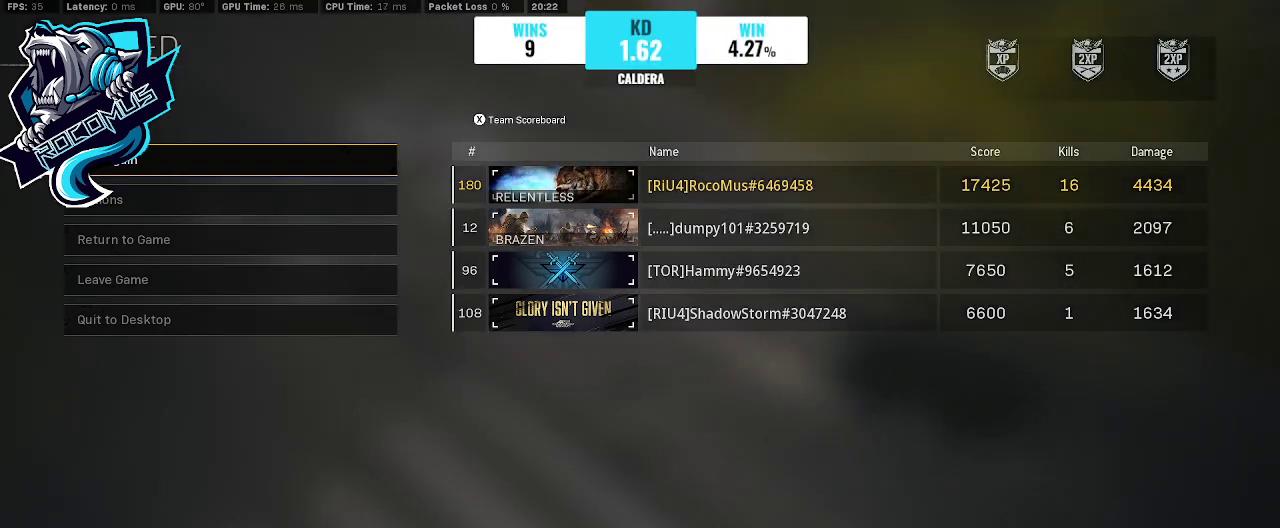
{"buttons": [], "left_stick": "center", "right_stick": "center", "events": []}
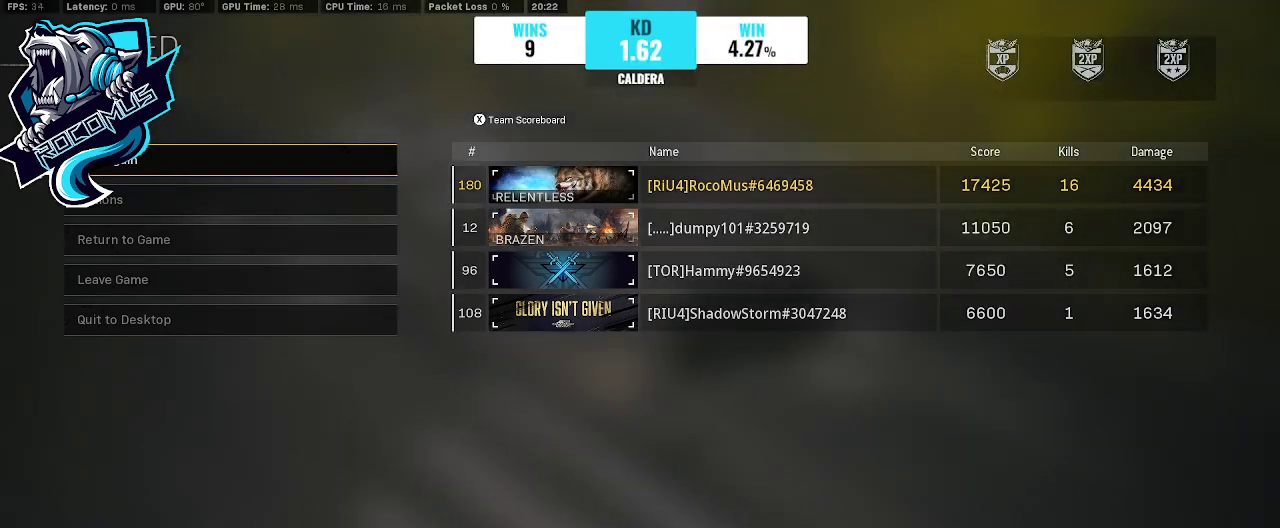
{"buttons": [], "left_stick": "center", "right_stick": "center", "events": []}
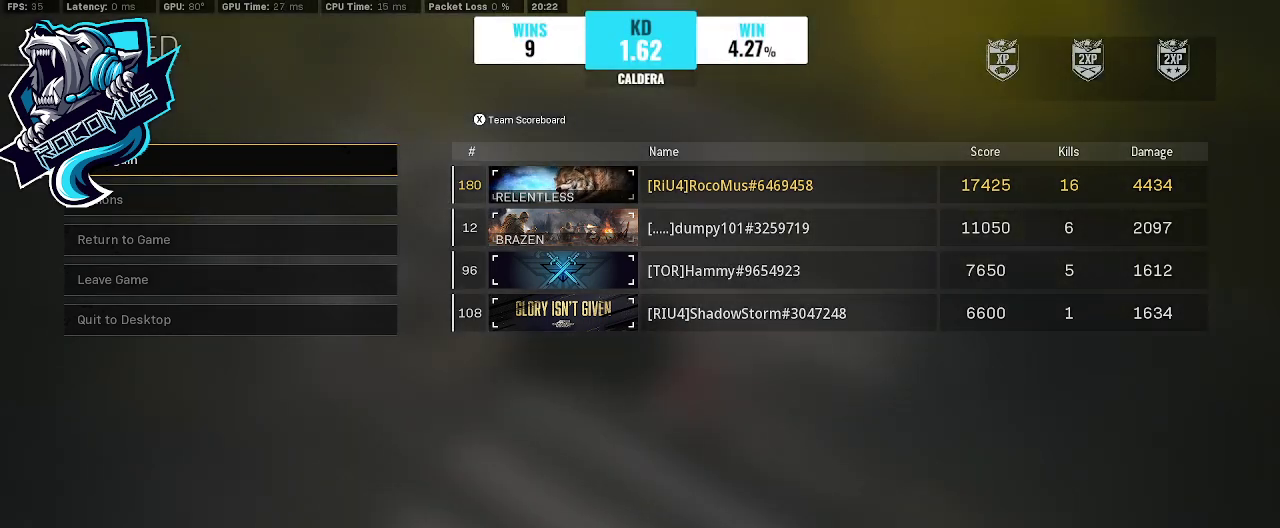
{"buttons": [], "left_stick": "center", "right_stick": "center", "events": []}
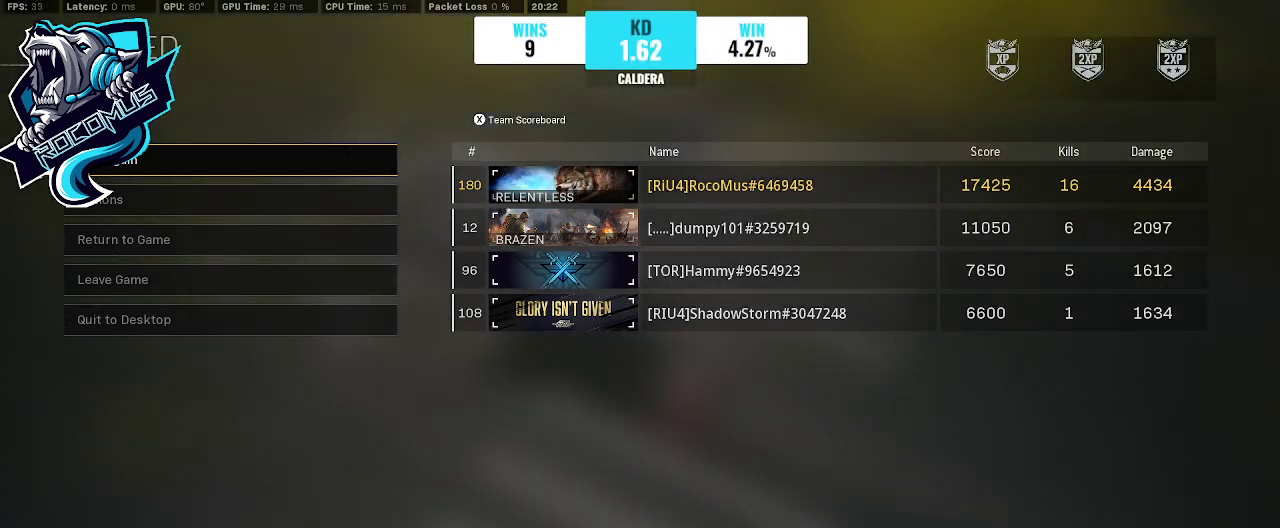
{"buttons": [], "left_stick": "center", "right_stick": "center", "events": []}
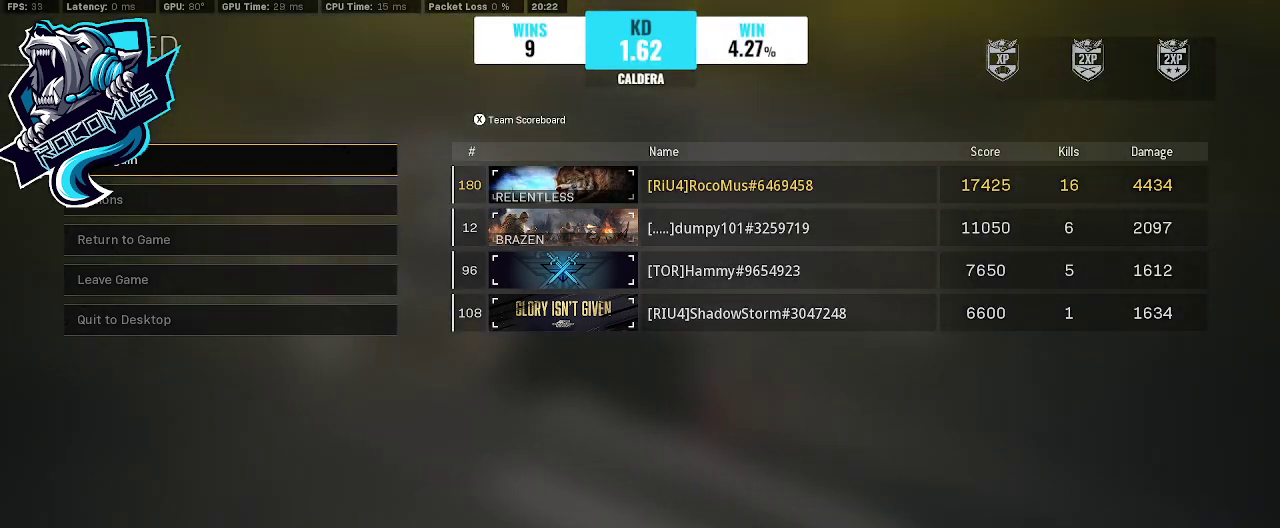
{"buttons": [], "left_stick": "center", "right_stick": "center", "events": []}
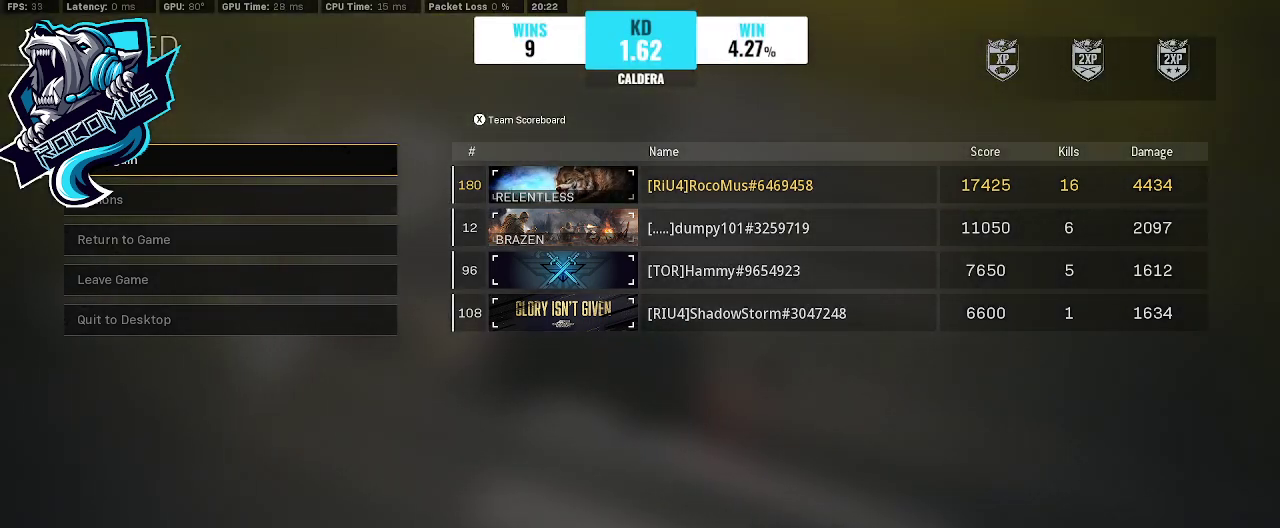
{"buttons": [], "left_stick": "center", "right_stick": "center", "events": [[33, "CIRCLE", "down"], [133, "CIRCLE", "up"]]}
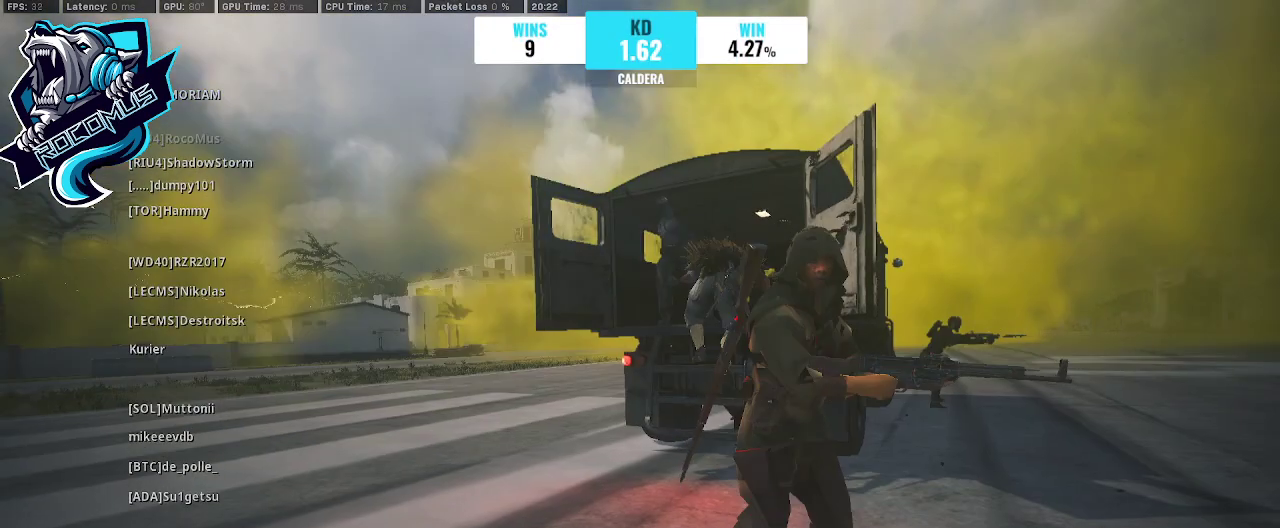
{"buttons": ["START"], "left_stick": "center", "right_stick": "center", "events": [[400, "START", "down"]]}
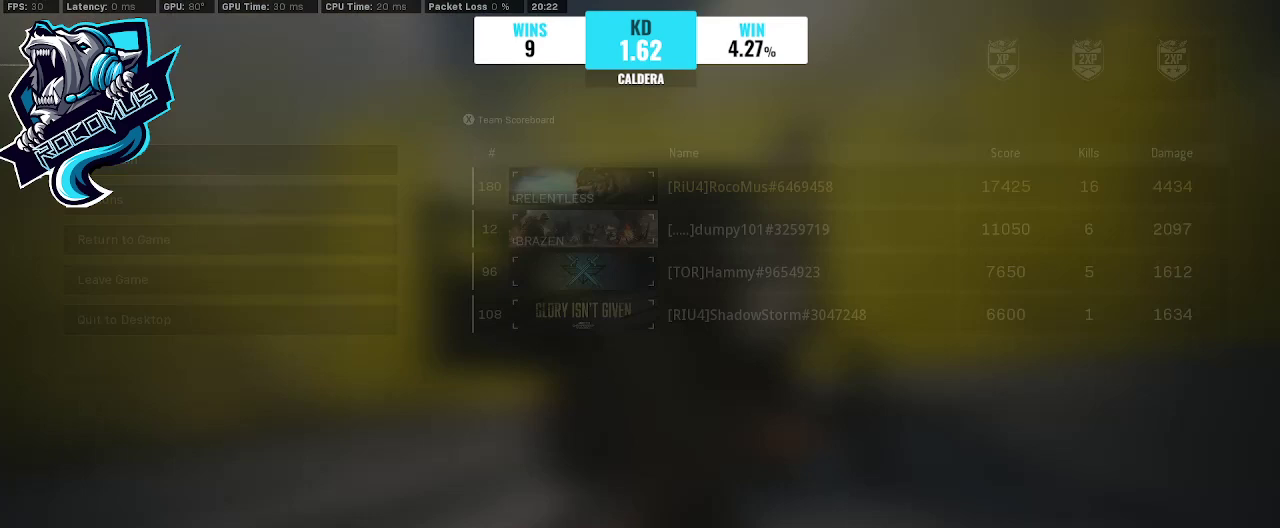
{"buttons": ["DPAD_UP"], "left_stick": "center", "right_stick": "center", "events": [[33, "START", "up"], [267, "DPAD_UP", "down"], [333, "DPAD_UP", "up"], [467, "DPAD_UP", "down"]]}
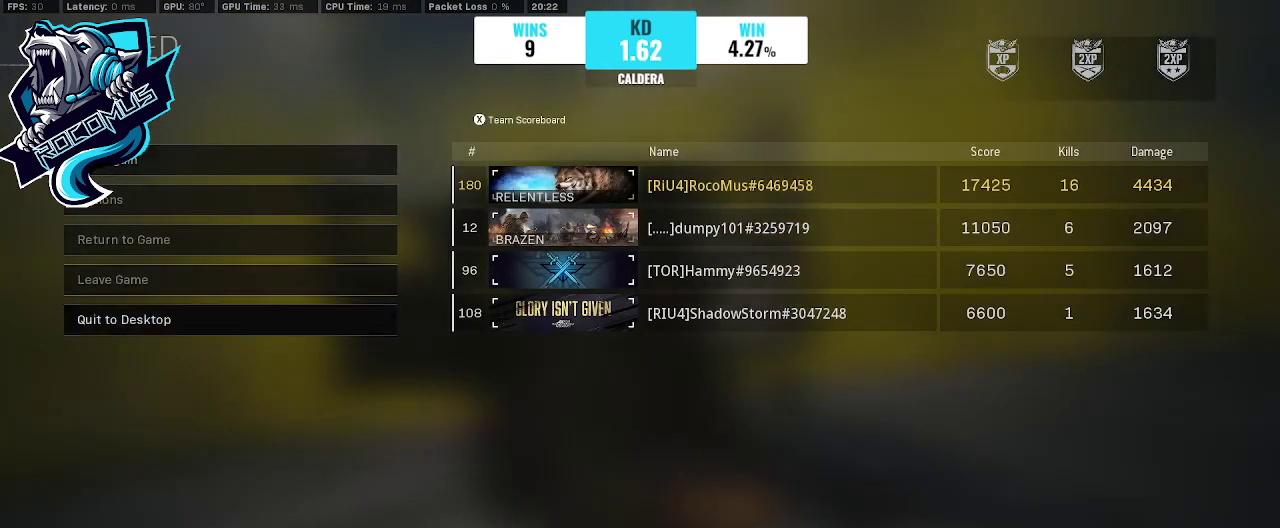
{"buttons": [], "left_stick": "center", "right_stick": "center", "events": [[67, "DPAD_UP", "up"], [267, "CROSS", "down"], [400, "CROSS", "up"]]}
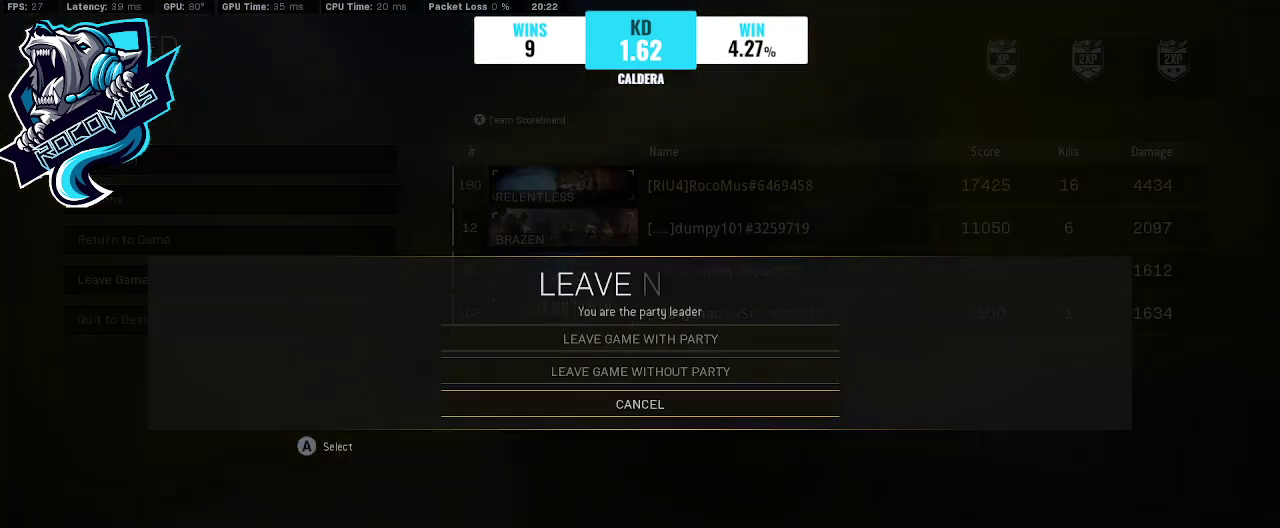
{"buttons": [], "left_stick": "center", "right_stick": "center", "events": [[167, "DPAD_UP", "down"], [267, "DPAD_UP", "up"], [333, "DPAD_UP", "down"], [500, "DPAD_UP", "up"]]}
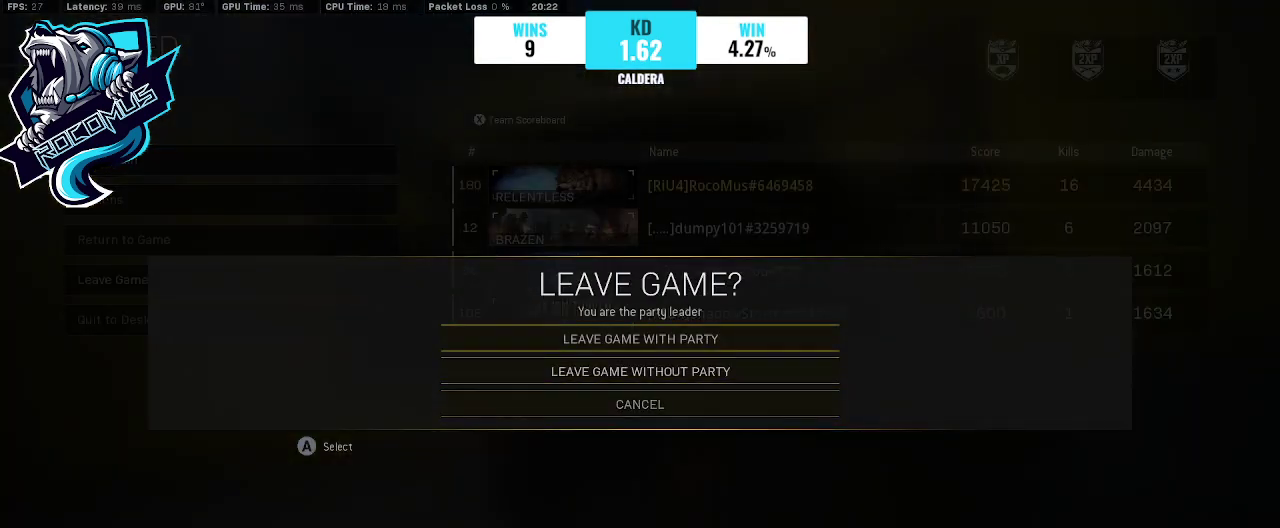
{"buttons": [], "left_stick": "center", "right_stick": "center", "events": [[100, "CROSS", "down"], [233, "CROSS", "up"]]}